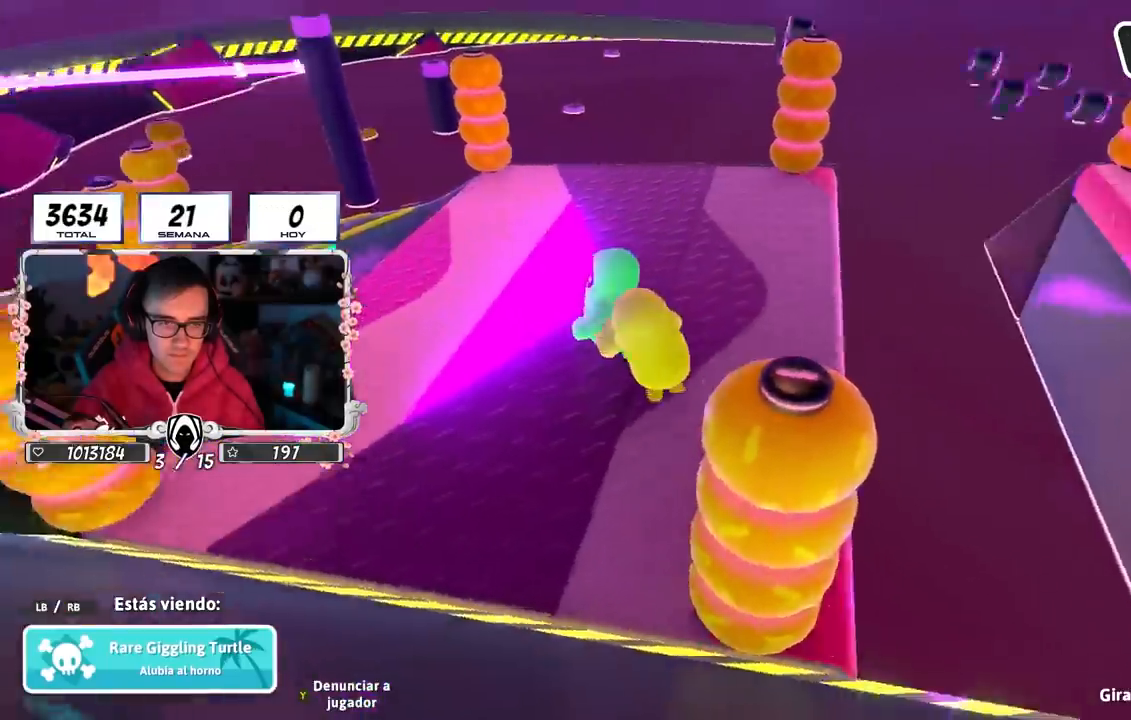
Gameplay with a controller (PlayStation layout); each line is a JSON object with the inputs held at the frame after it. "events" lists button and stick changes between this image and that frame as [ms after this image, input, new state], when the widget could be followed in between.
{"buttons": [], "left_stick": "center", "right_stick": "center", "events": []}
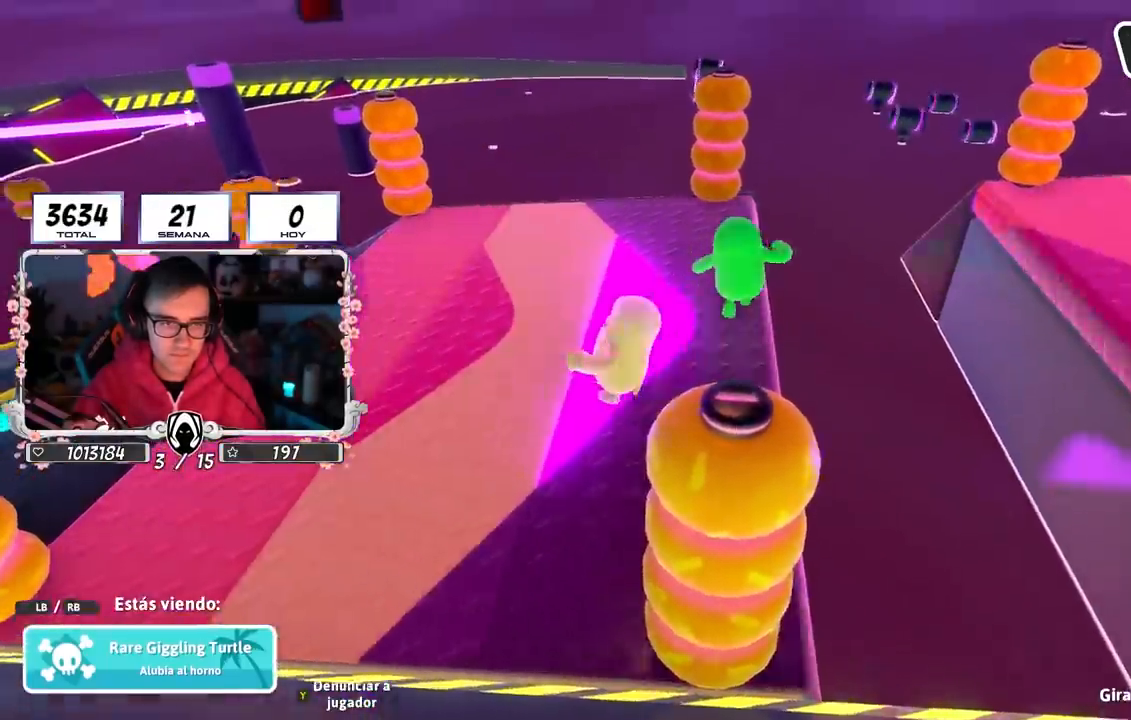
{"buttons": [], "left_stick": "center", "right_stick": "center", "events": []}
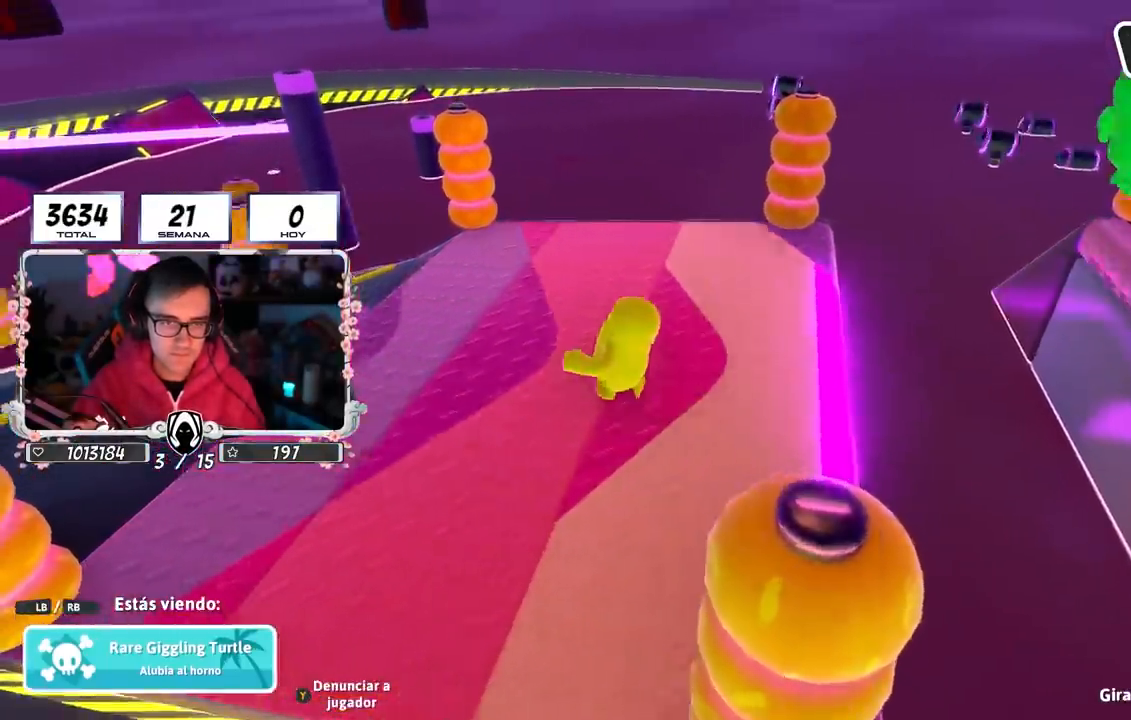
{"buttons": [], "left_stick": "center", "right_stick": "right", "events": [[217, "right_stick", "right"]]}
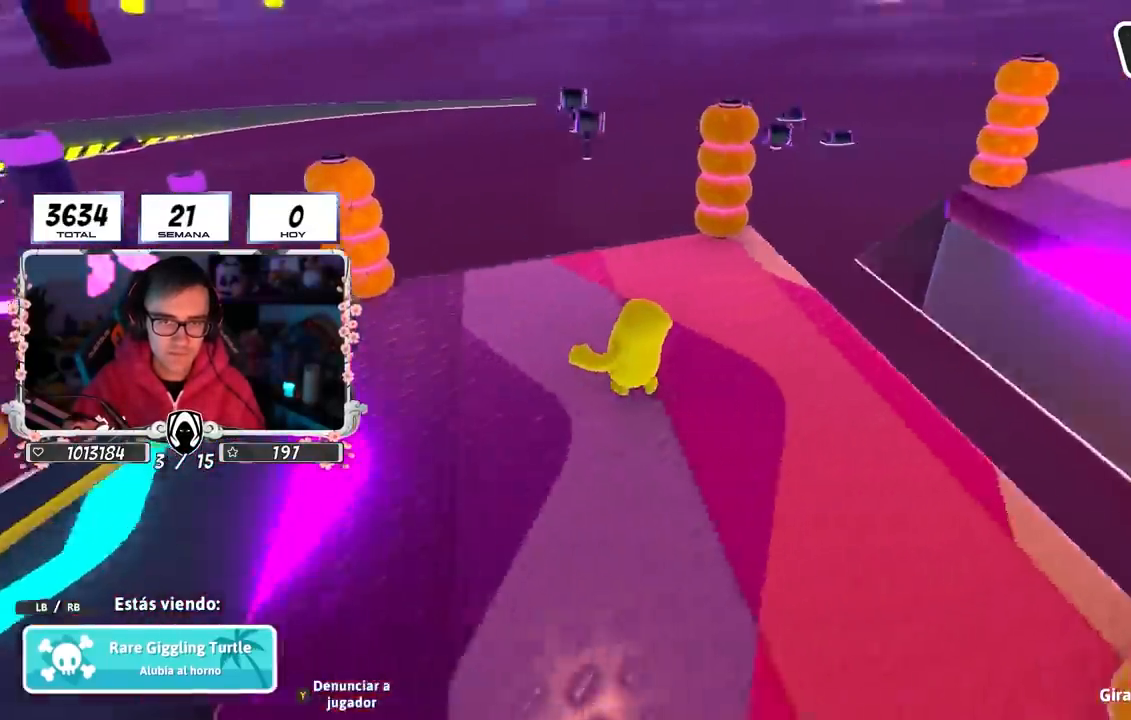
{"buttons": [], "left_stick": "center", "right_stick": "center", "events": [[133, "right_stick", "center"]]}
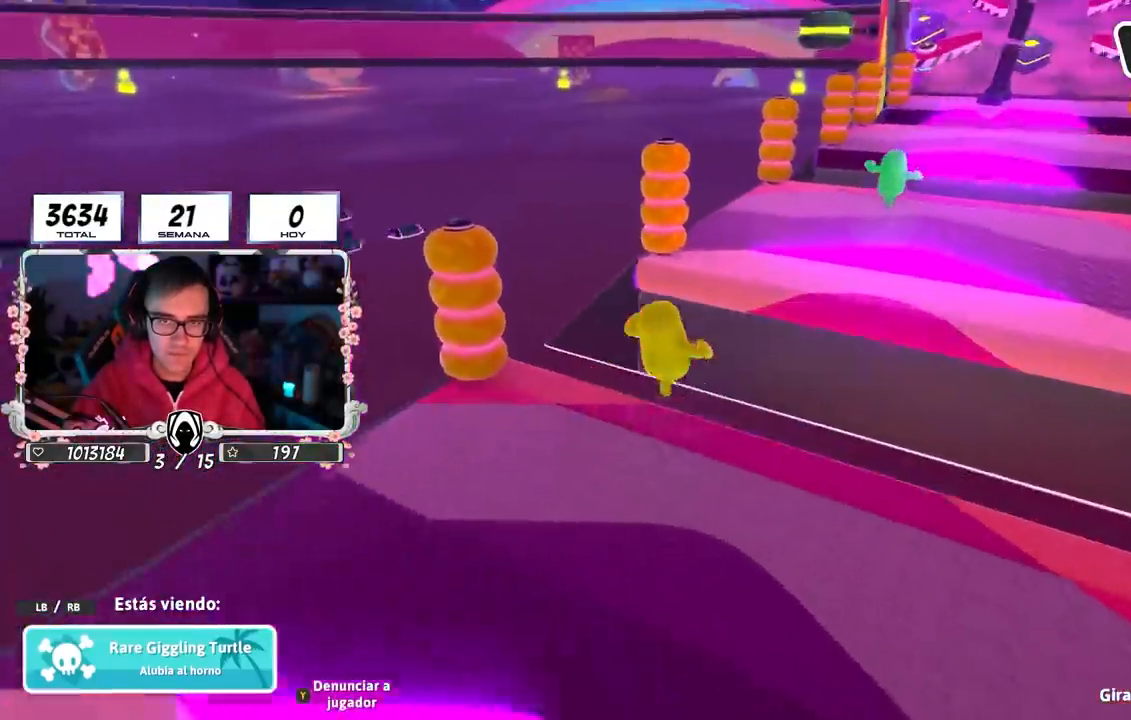
{"buttons": [], "left_stick": "center", "right_stick": "center", "events": []}
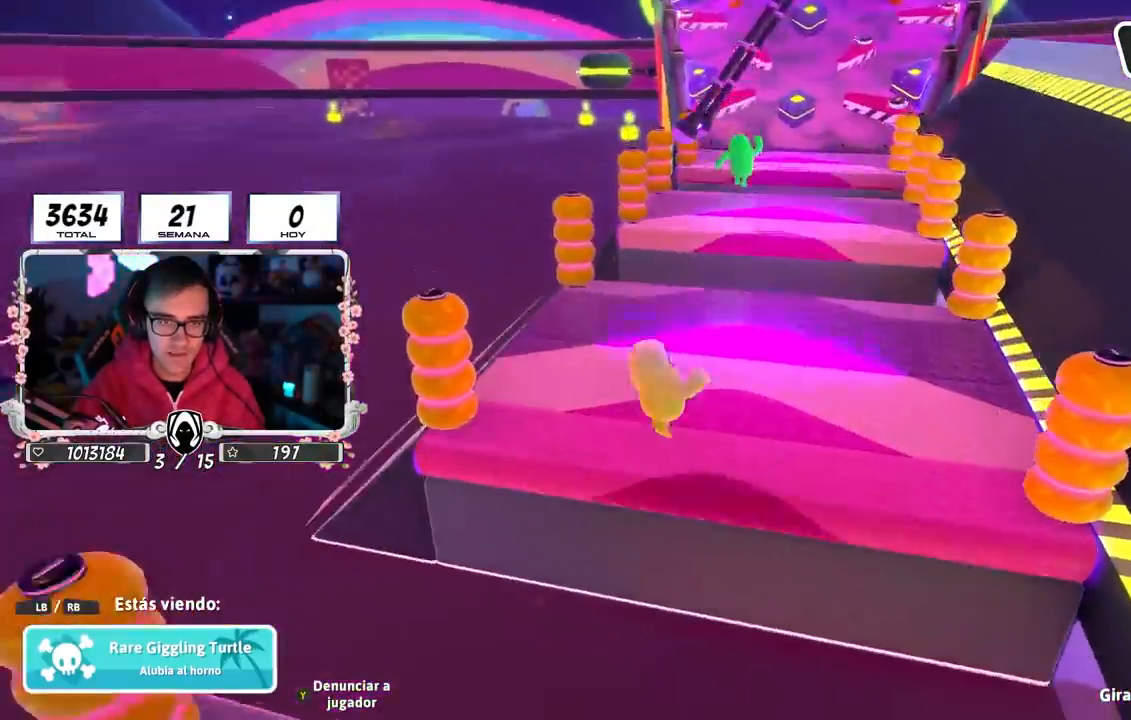
{"buttons": [], "left_stick": "center", "right_stick": "center", "events": []}
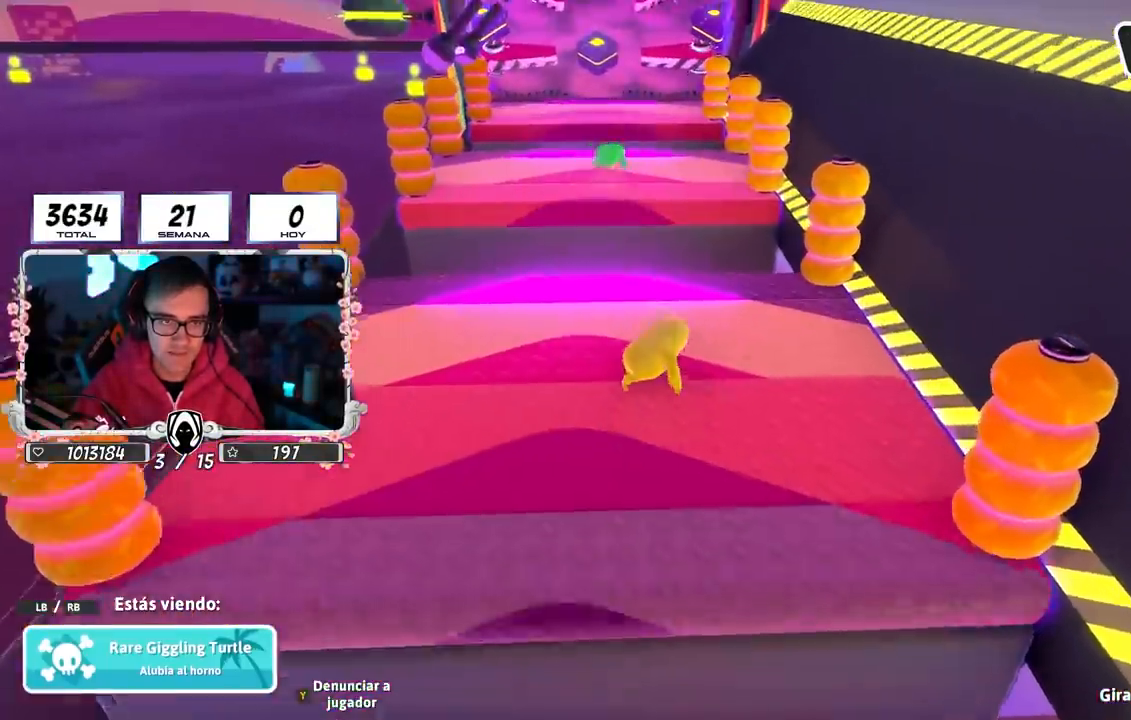
{"buttons": [], "left_stick": "center", "right_stick": "center", "events": []}
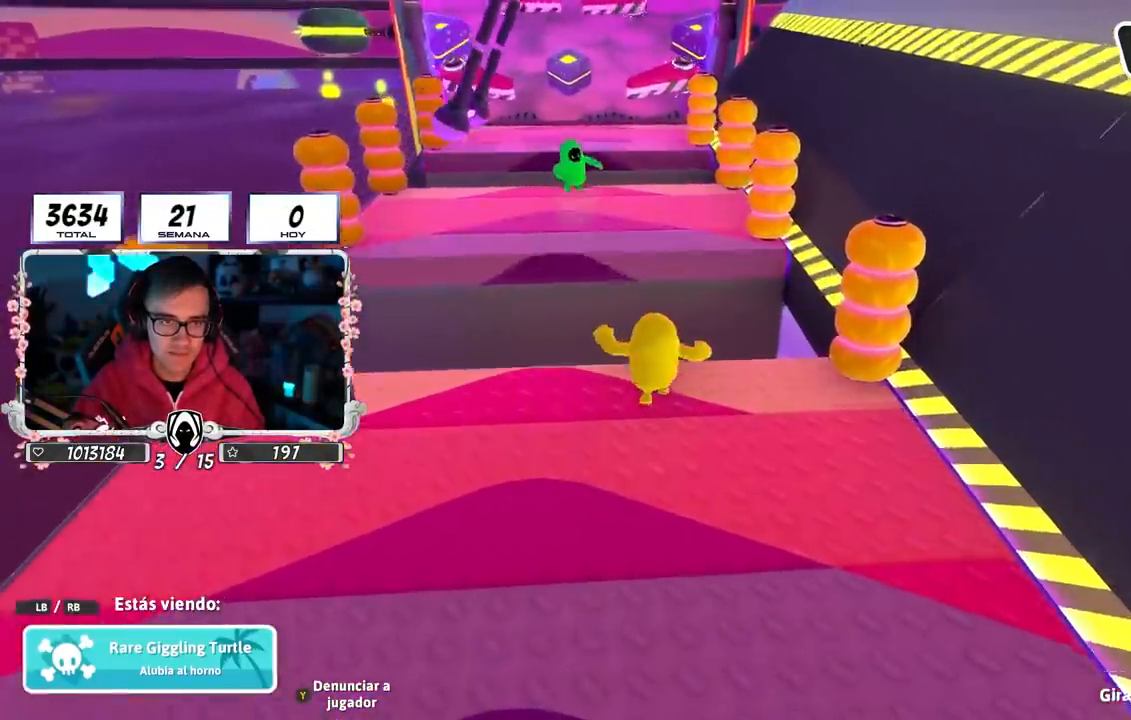
{"buttons": [], "left_stick": "center", "right_stick": "center", "events": []}
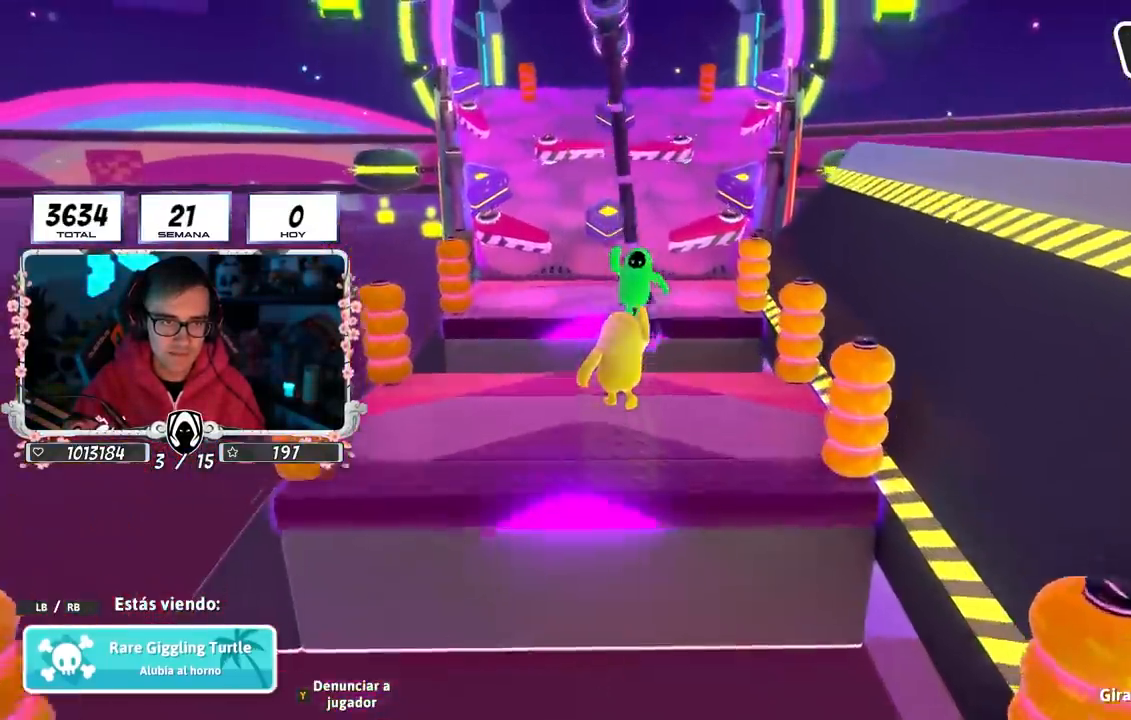
{"buttons": [], "left_stick": "center", "right_stick": "center", "events": []}
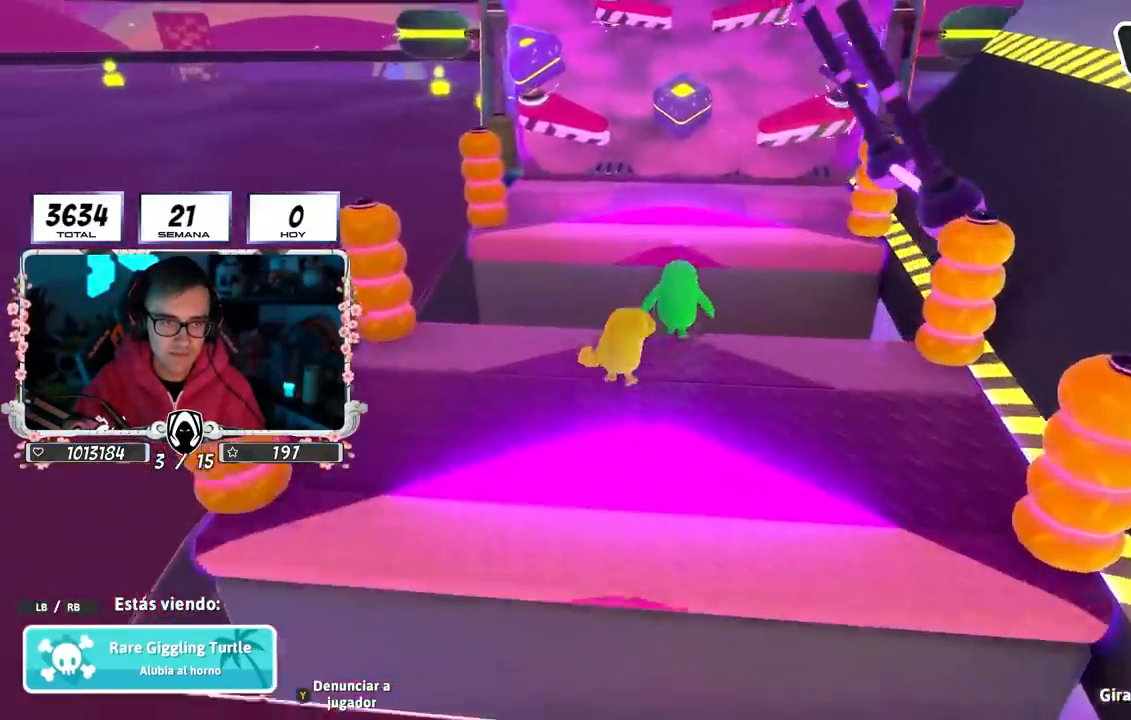
{"buttons": [], "left_stick": "center", "right_stick": "center", "events": [[283, "L1", "down"], [350, "L1", "up"]]}
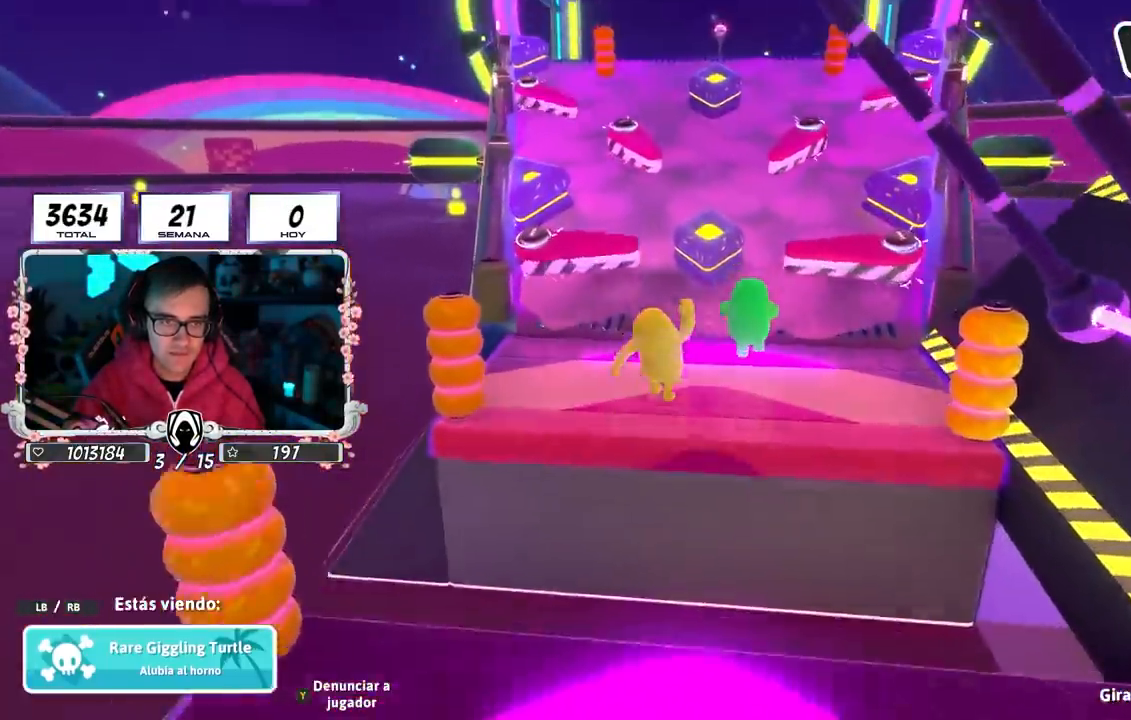
{"buttons": [], "left_stick": "center", "right_stick": "center", "events": []}
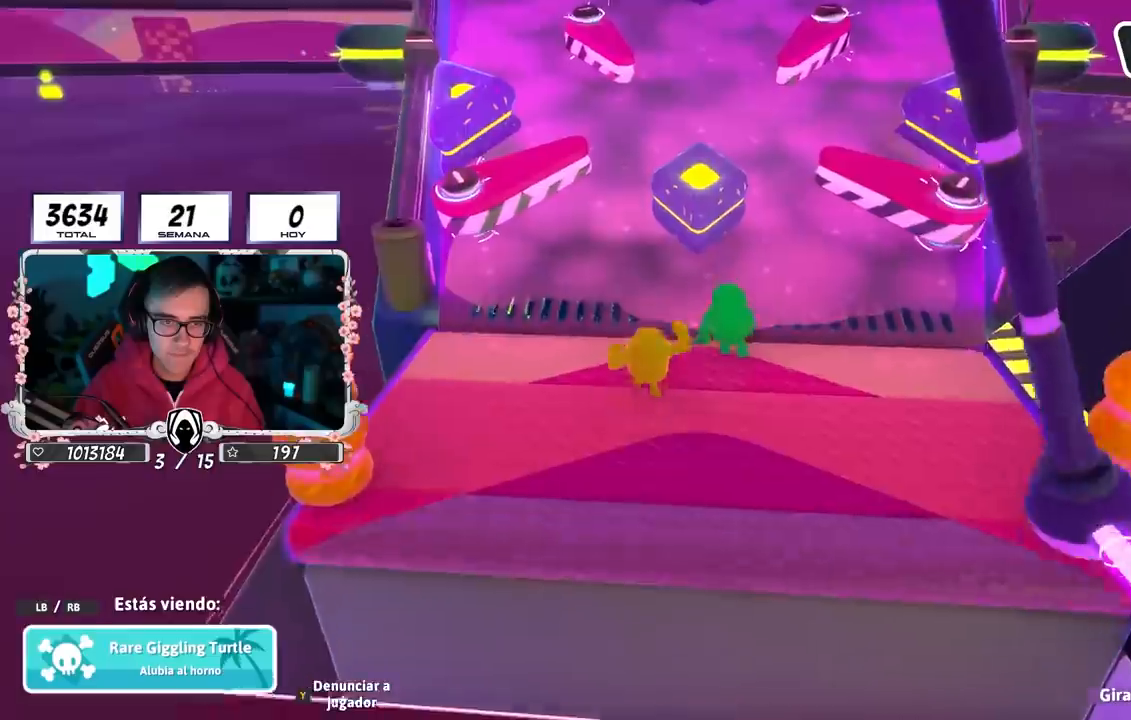
{"buttons": [], "left_stick": "center", "right_stick": "center", "events": []}
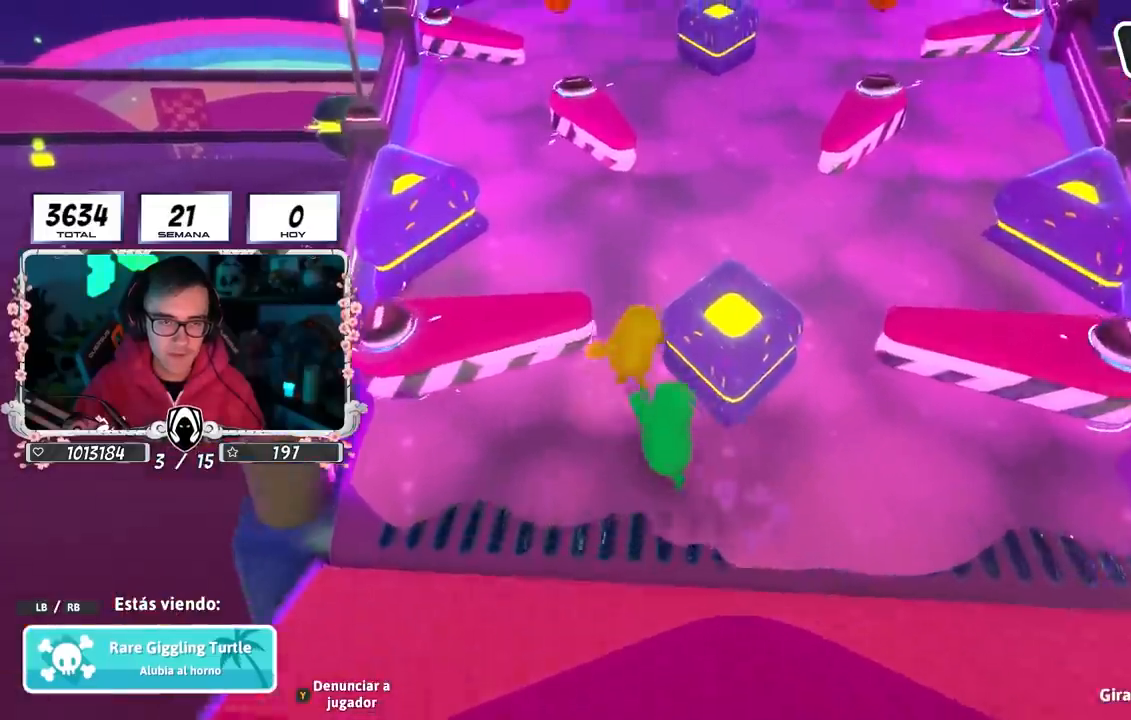
{"buttons": [], "left_stick": "center", "right_stick": "center", "events": []}
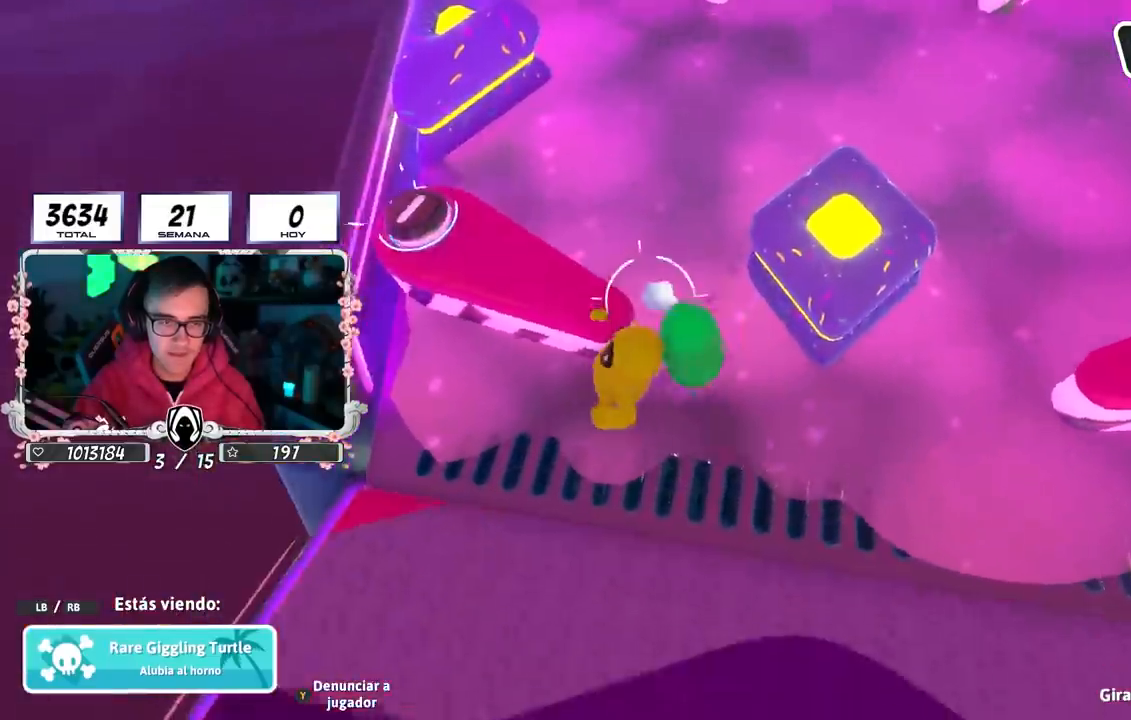
{"buttons": [], "left_stick": "center", "right_stick": "center"}
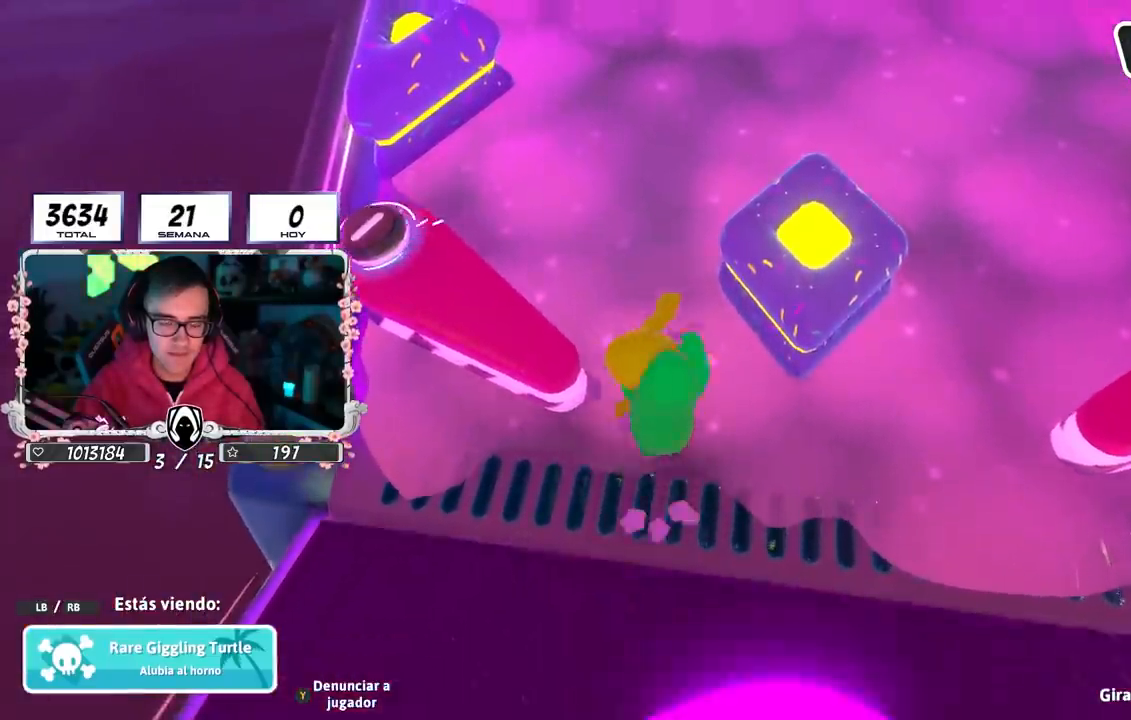
{"buttons": [], "left_stick": "center", "right_stick": "center", "events": [[117, "L1", "down"], [167, "L1", "up"]]}
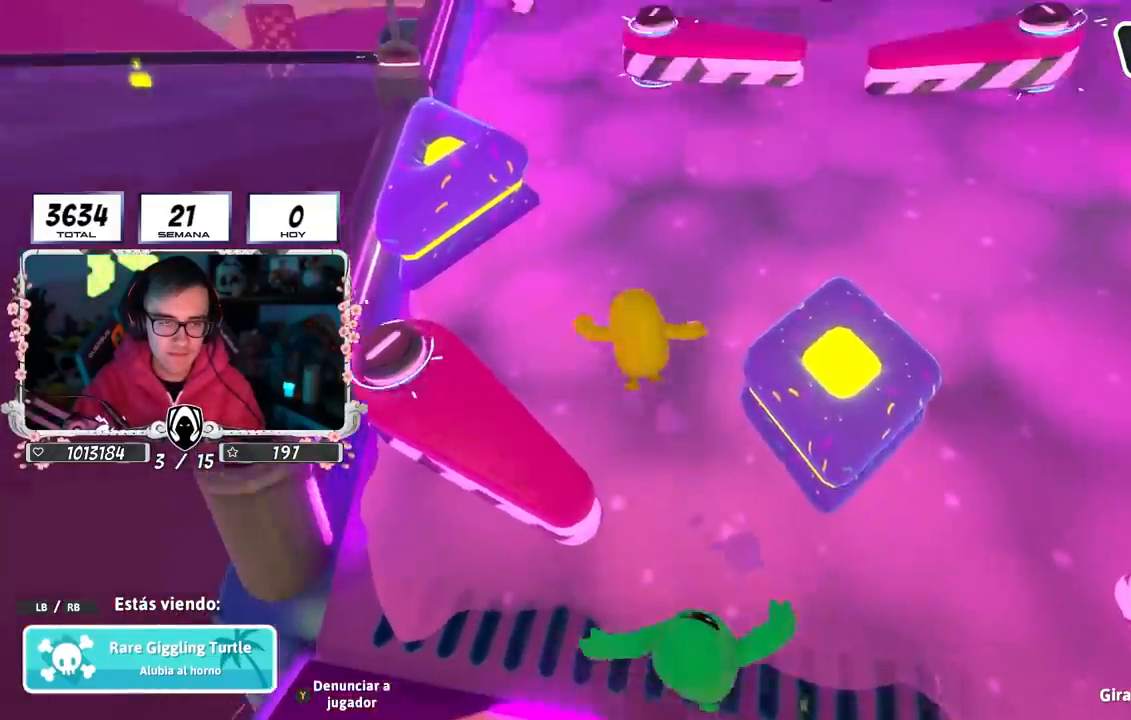
{"buttons": [], "left_stick": "center", "right_stick": "center", "events": []}
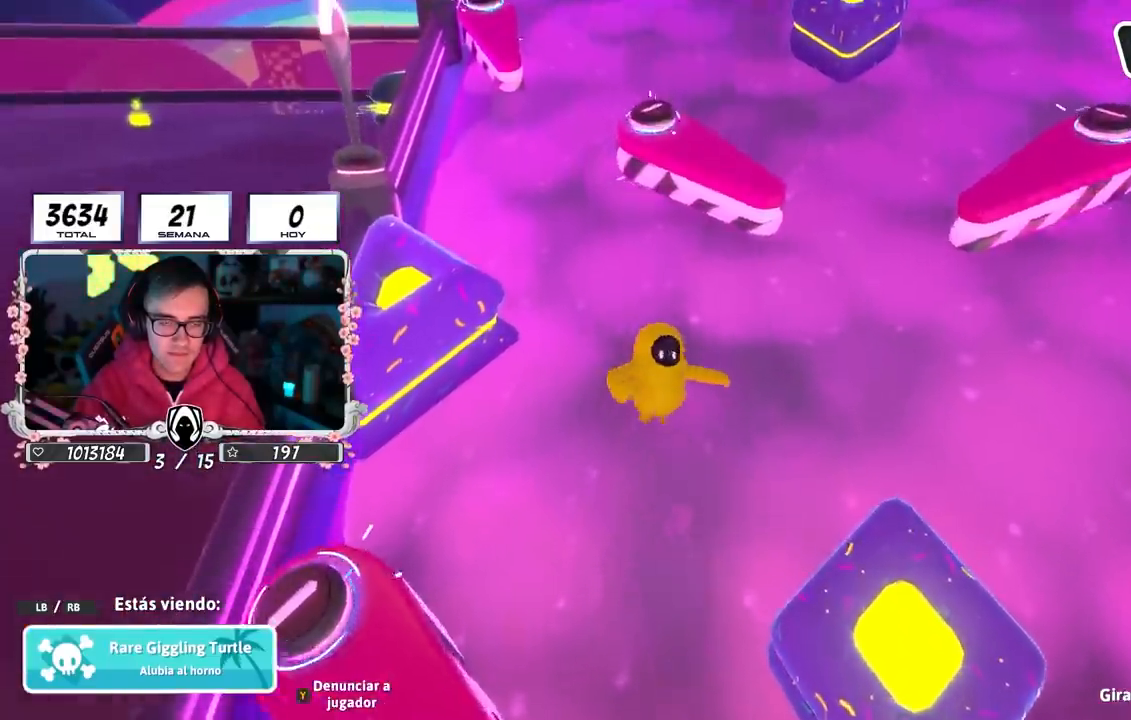
{"buttons": [], "left_stick": "center", "right_stick": "center", "events": [[167, "right_stick", "down-right"], [383, "right_stick", "center"]]}
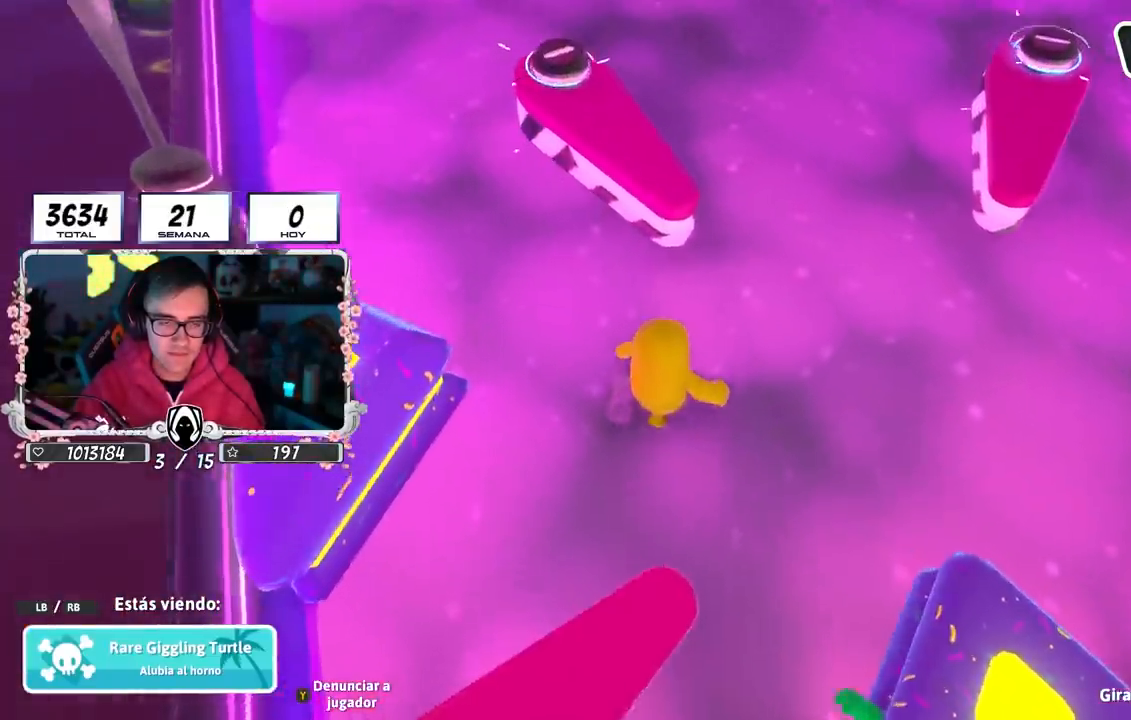
{"buttons": [], "left_stick": "center", "right_stick": "right", "events": [[150, "right_stick", "right"]]}
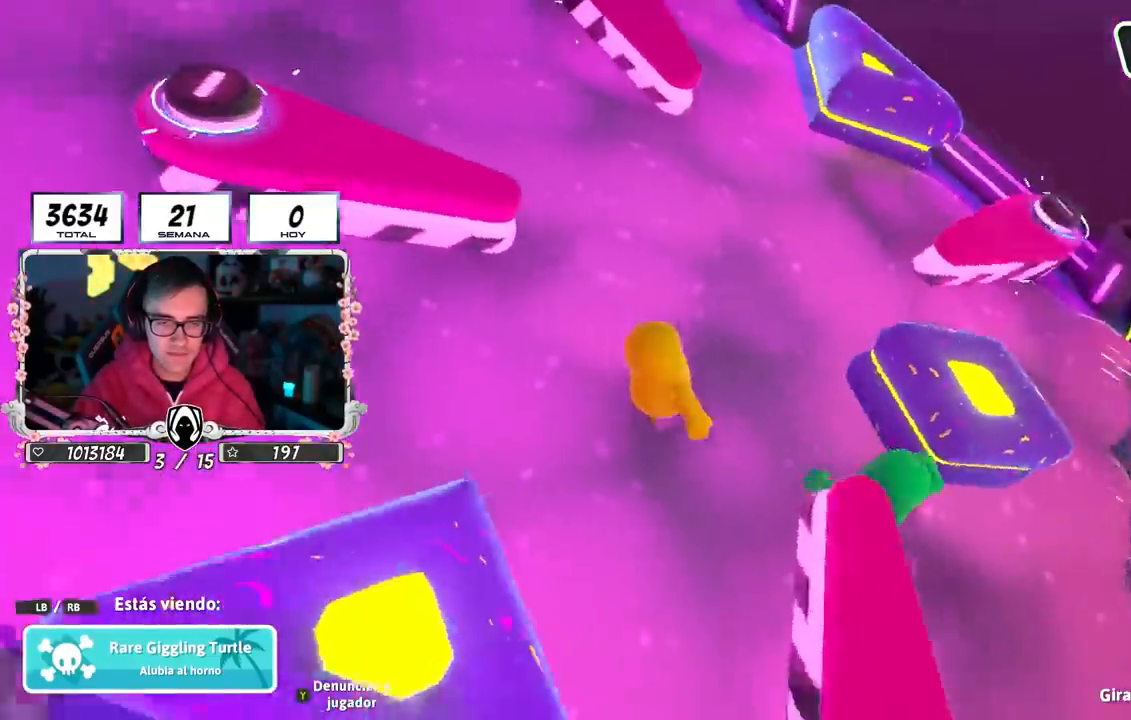
{"buttons": [], "left_stick": "center", "right_stick": "center", "events": [[183, "right_stick", "center"]]}
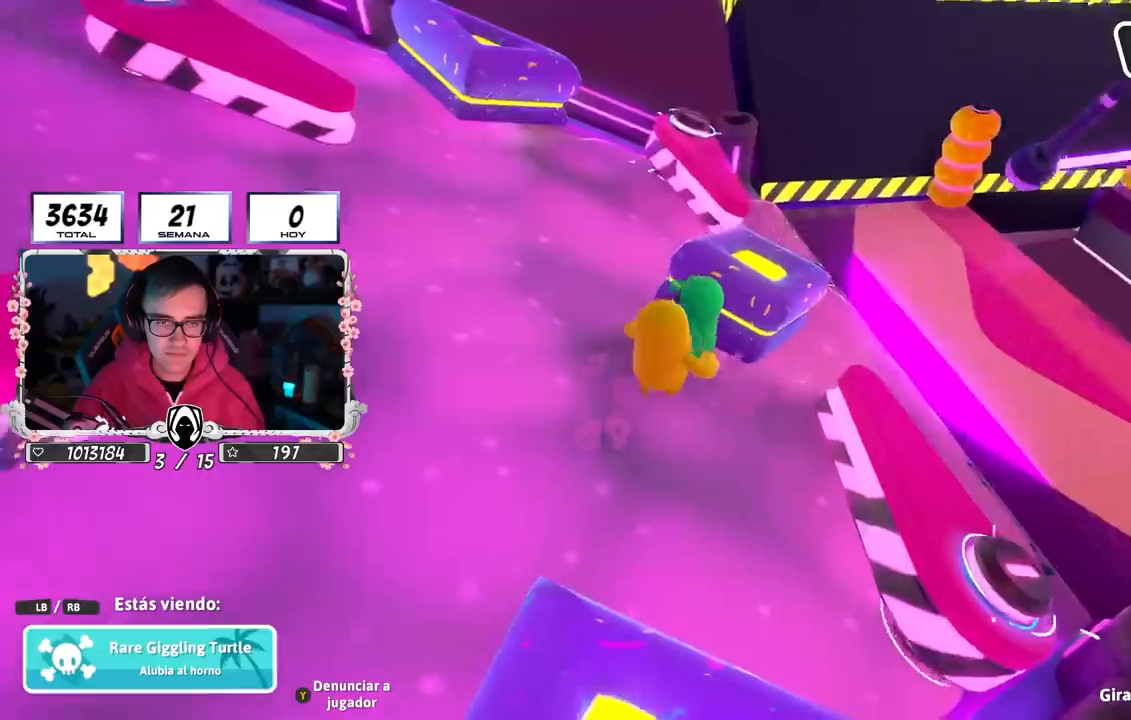
{"buttons": [], "left_stick": "center", "right_stick": "center", "events": []}
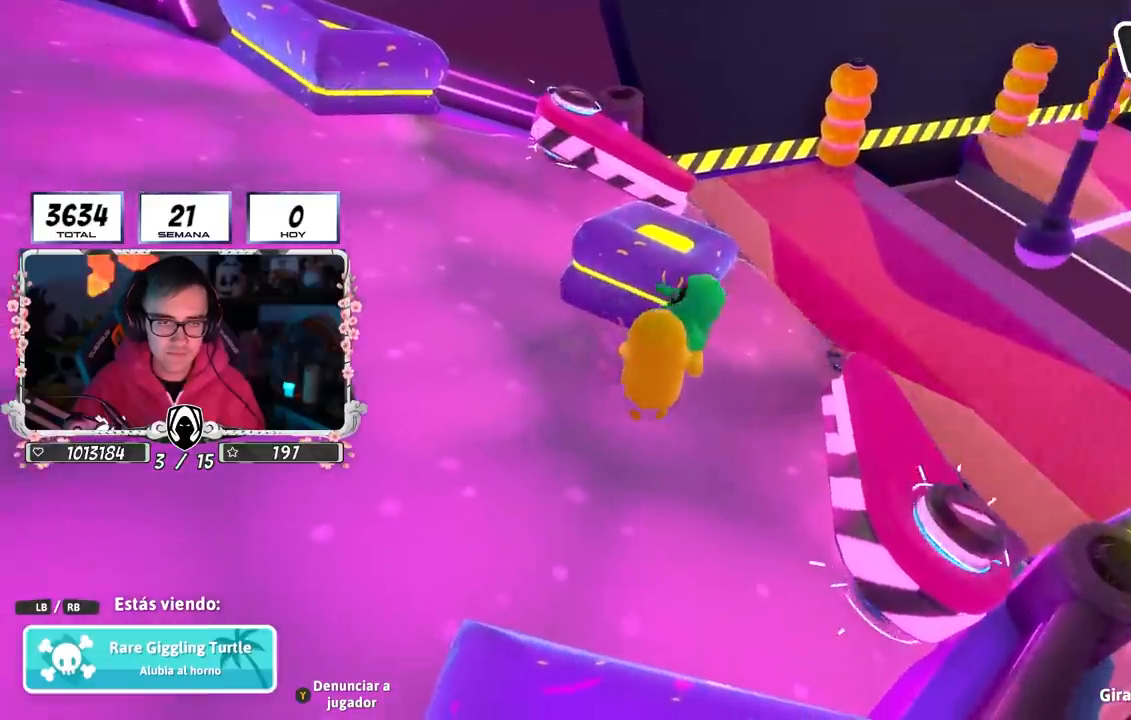
{"buttons": [], "left_stick": "center", "right_stick": "center", "events": []}
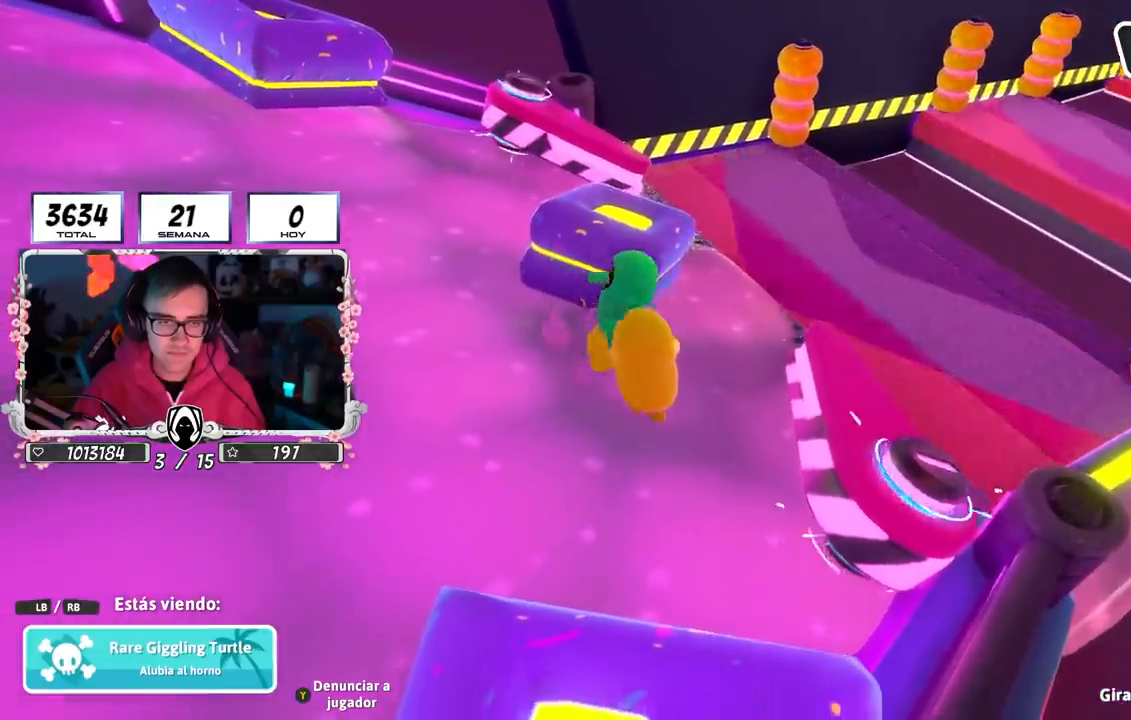
{"buttons": [], "left_stick": "center", "right_stick": "center", "events": []}
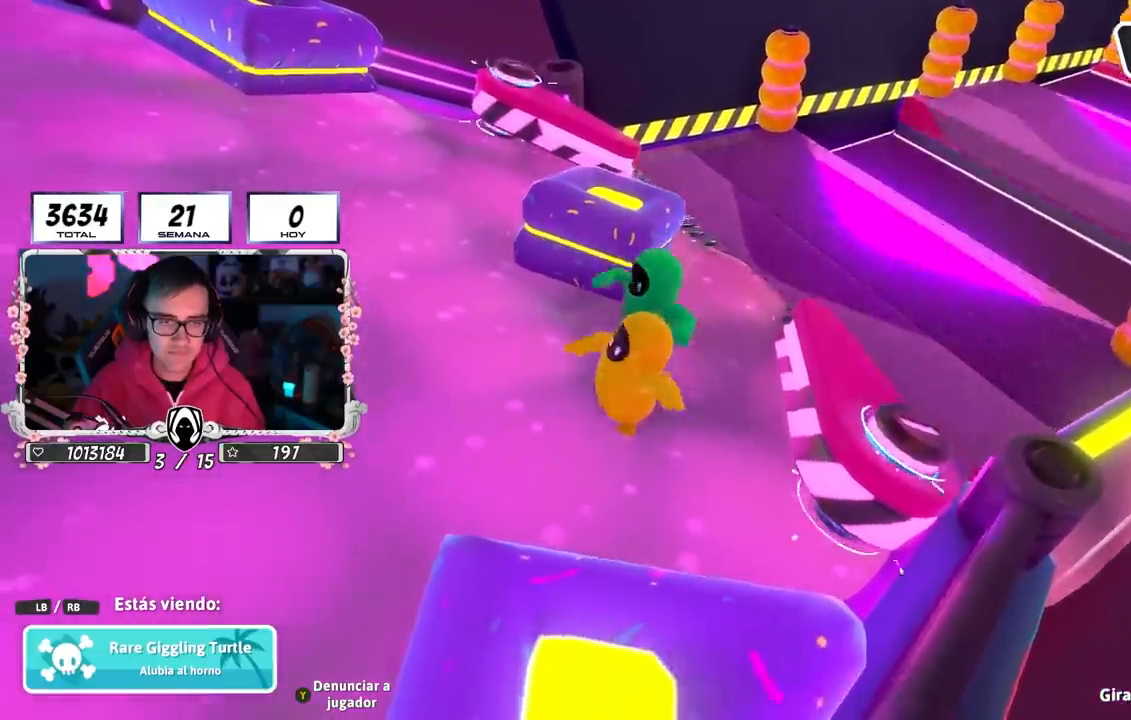
{"buttons": [], "left_stick": "center", "right_stick": "center", "events": []}
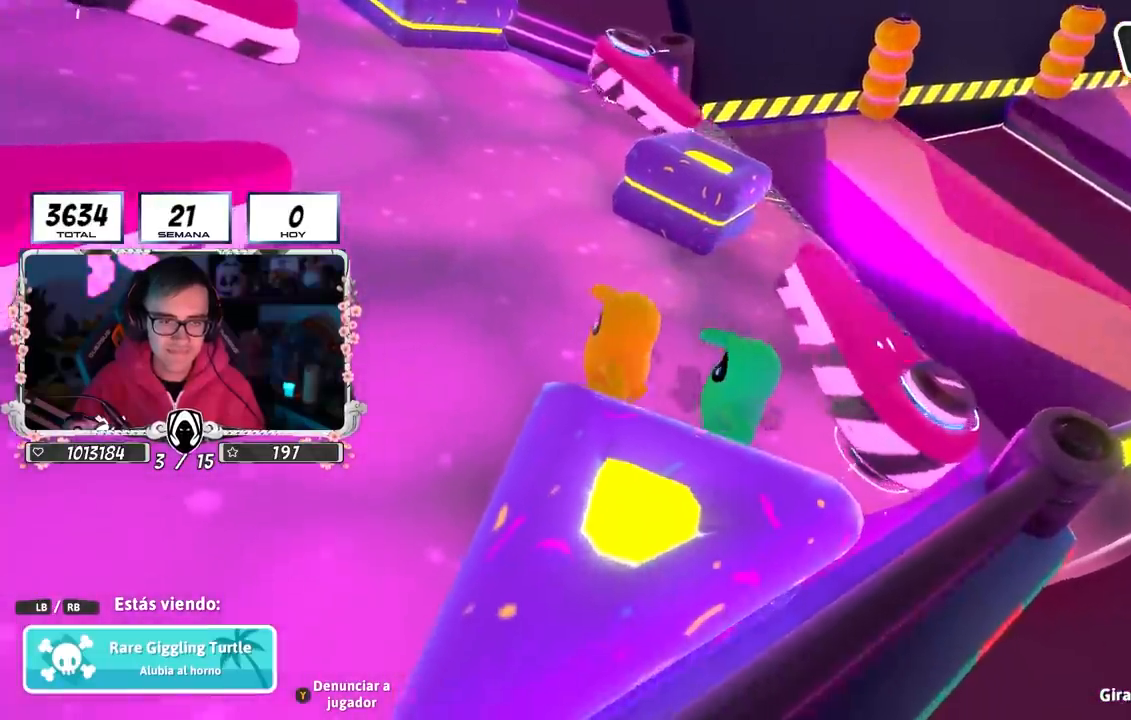
{"buttons": [], "left_stick": "center", "right_stick": "center", "events": []}
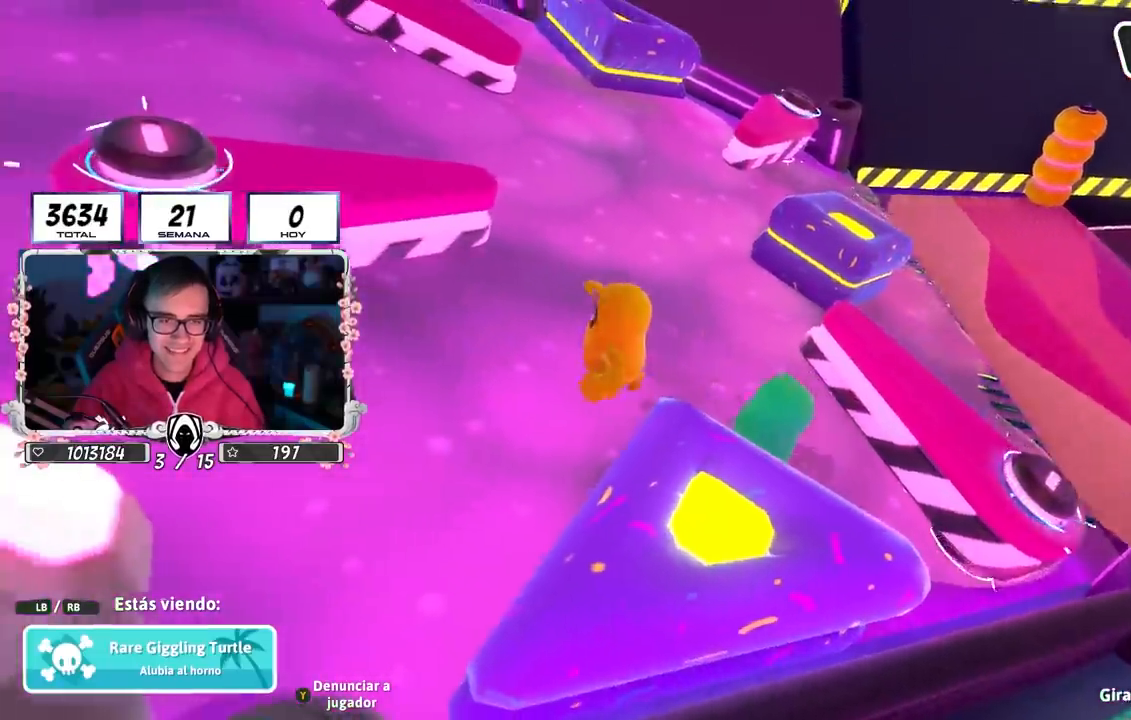
{"buttons": [], "left_stick": "center", "right_stick": "center", "events": []}
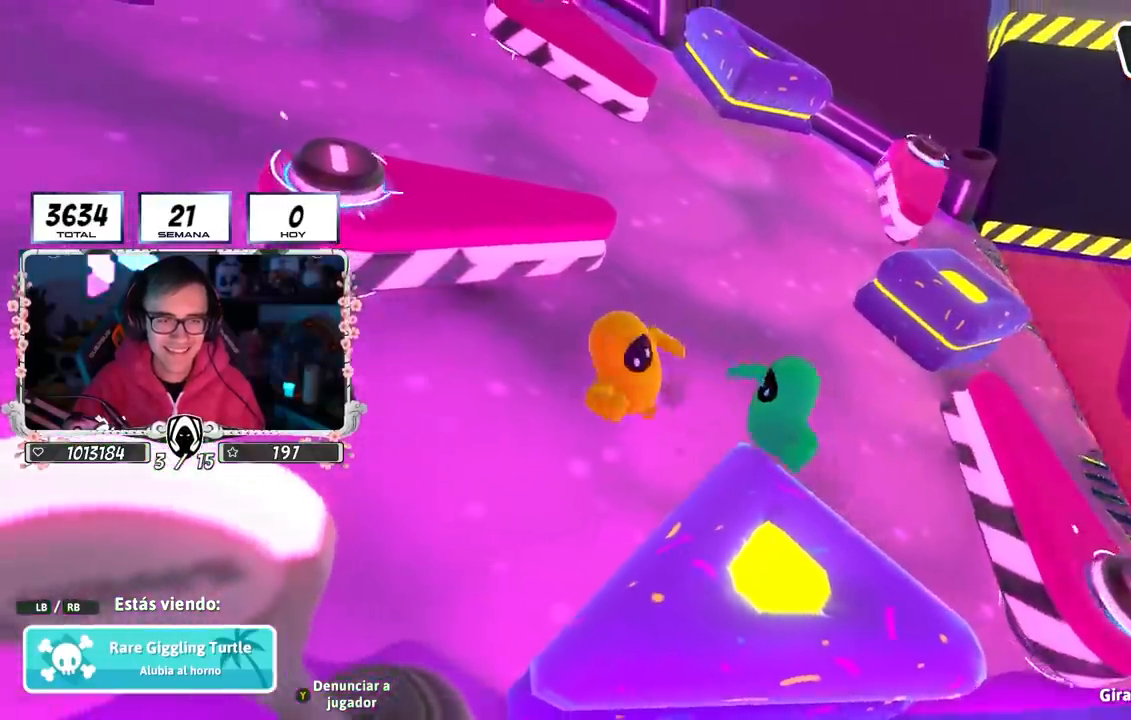
{"buttons": [], "left_stick": "center", "right_stick": "center", "events": []}
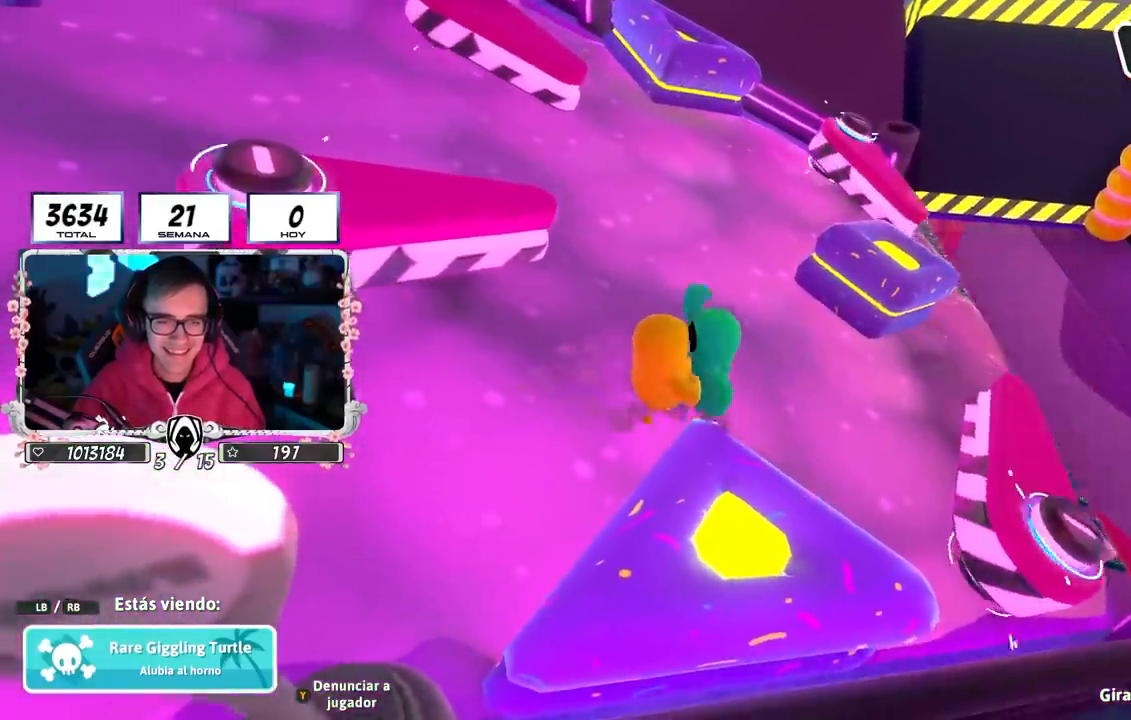
{"buttons": [], "left_stick": "center", "right_stick": "right", "events": [[350, "right_stick", "right"]]}
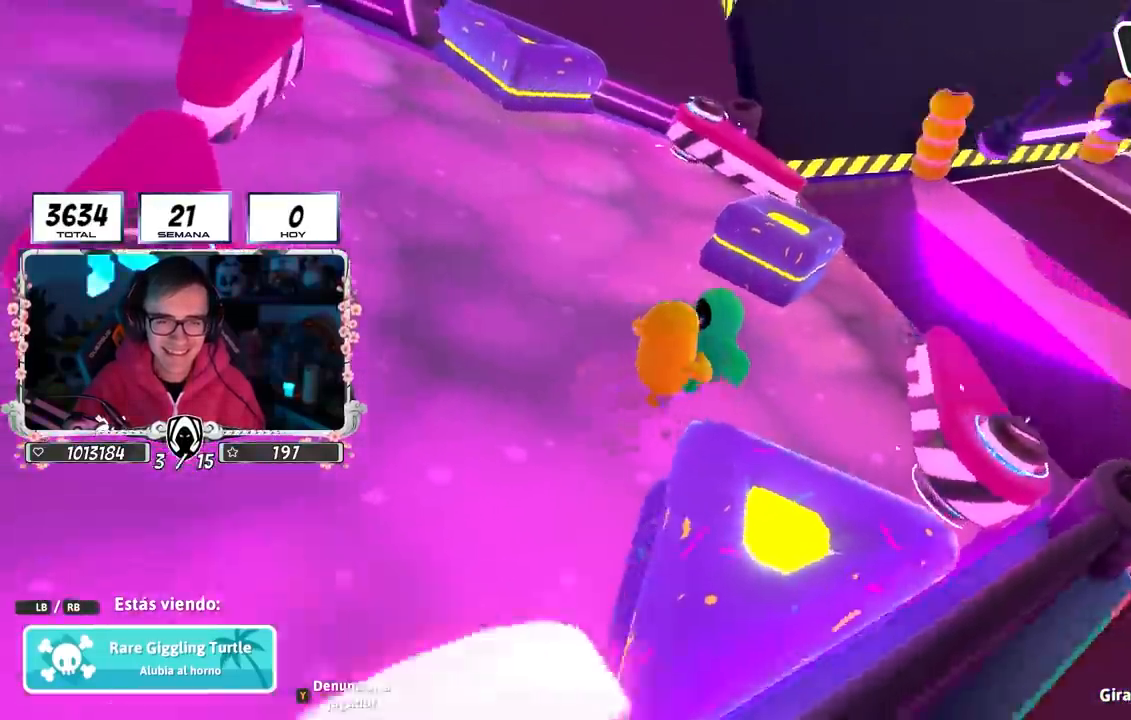
{"buttons": [], "left_stick": "center", "right_stick": "center", "events": [[67, "right_stick", "center"]]}